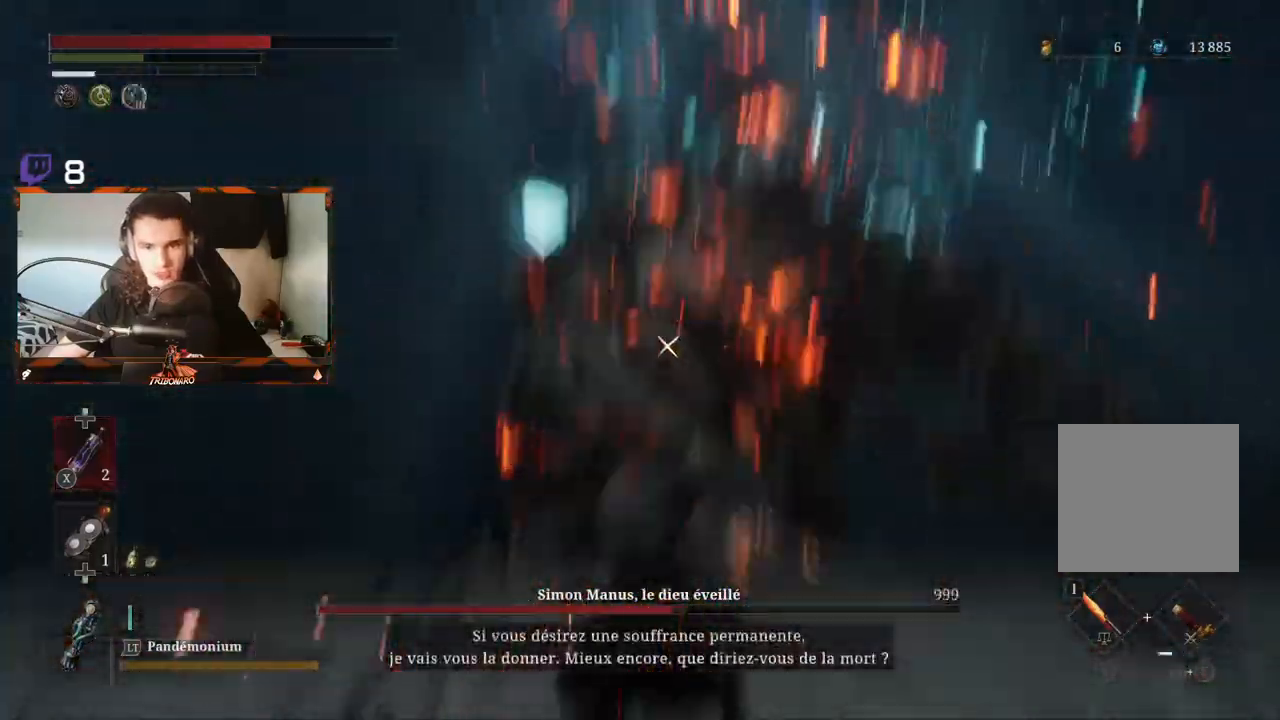
Gameplay with a controller (Xbox layout); each line is a JSON object with the inputs held at the frame after it. "events" lists button and stick changes between this image and that frame as [ms after this image, input, new state], when the widget could be followed in between.
{"buttons": [], "left_stick": "up", "right_stick": "center"}
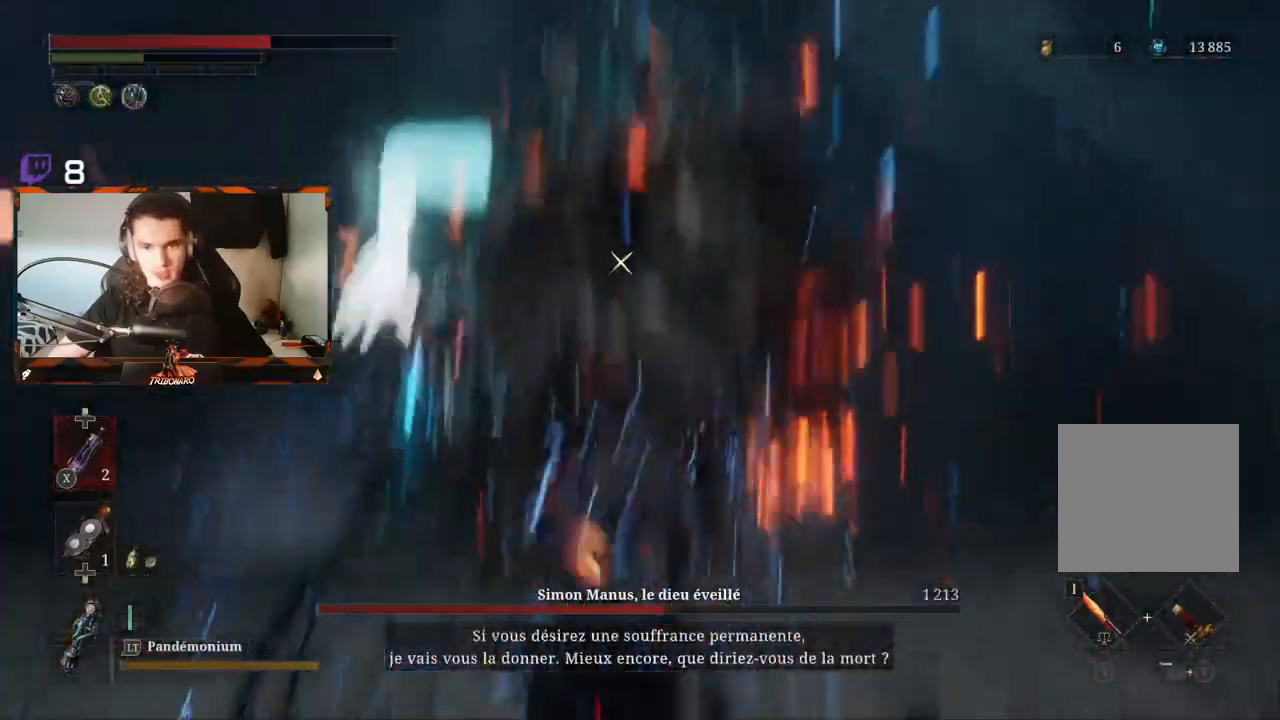
{"buttons": [], "left_stick": "up", "right_stick": "center"}
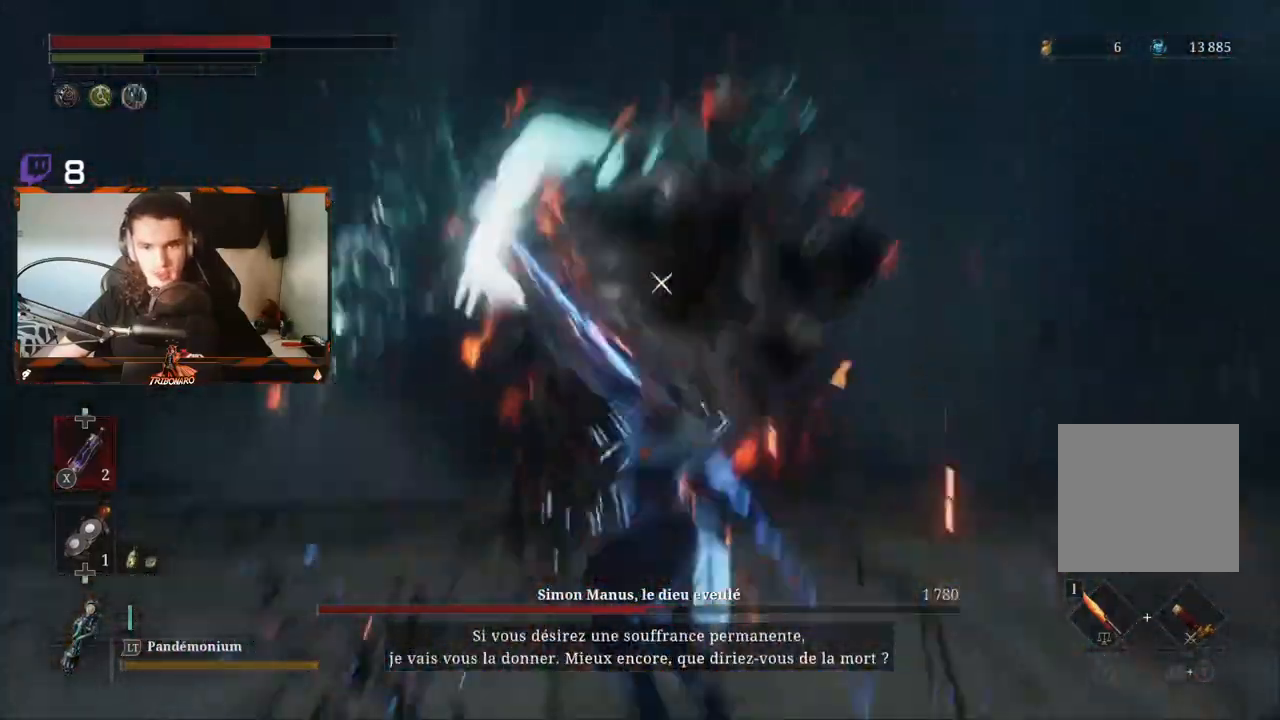
{"buttons": [], "left_stick": "up-right", "right_stick": "center", "events": [[100, "R1", "down"], [183, "R1", "up"], [250, "R1", "down"], [317, "R1", "up"], [400, "R1", "down"], [467, "R1", "up"], [467, "left_stick", "up-right"]]}
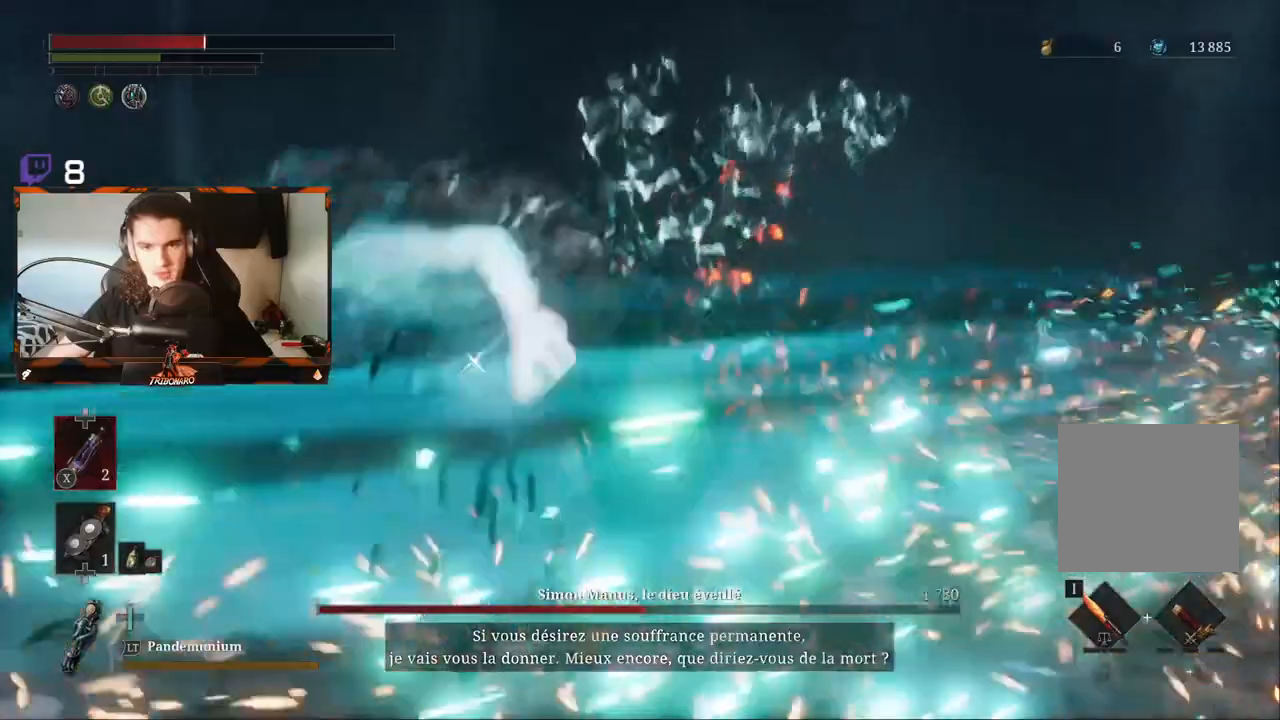
{"buttons": [], "left_stick": "down-right", "right_stick": "center", "events": [[100, "B", "down"], [183, "B", "up"], [183, "left_stick", "right"], [317, "left_stick", "down-right"]]}
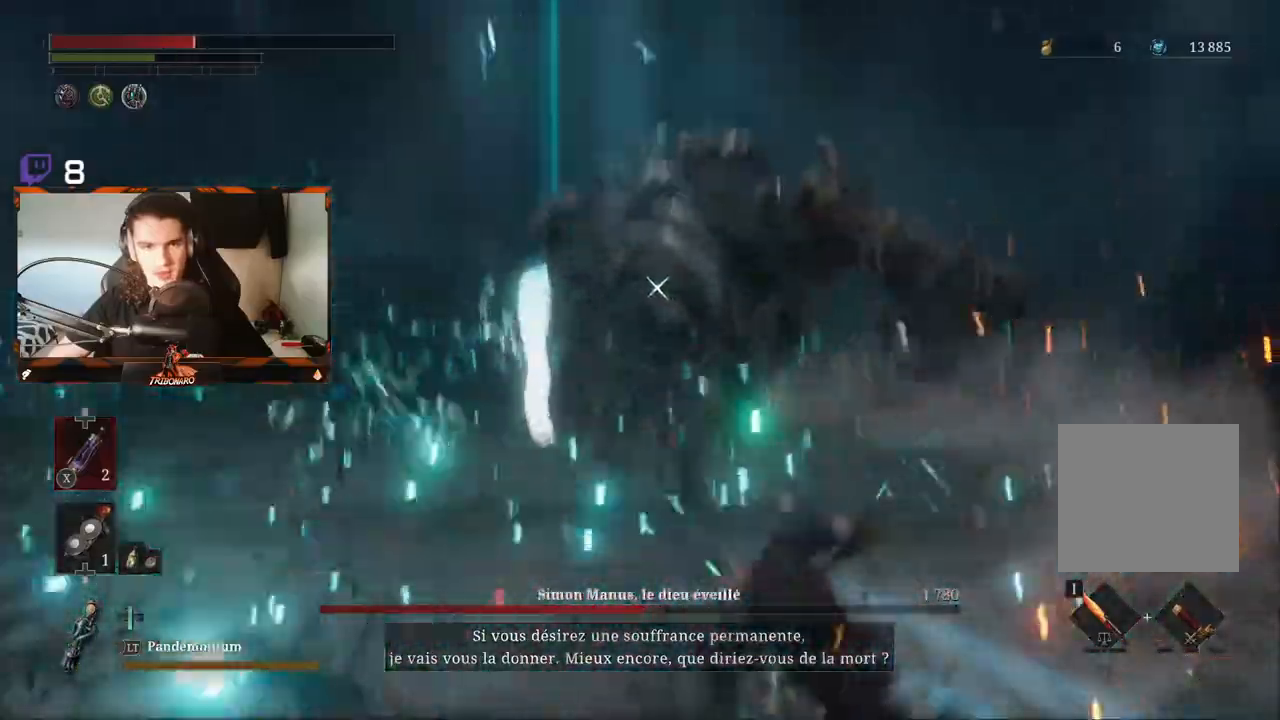
{"buttons": ["X"], "left_stick": "down-right", "right_stick": "center", "events": [[317, "X", "down"]]}
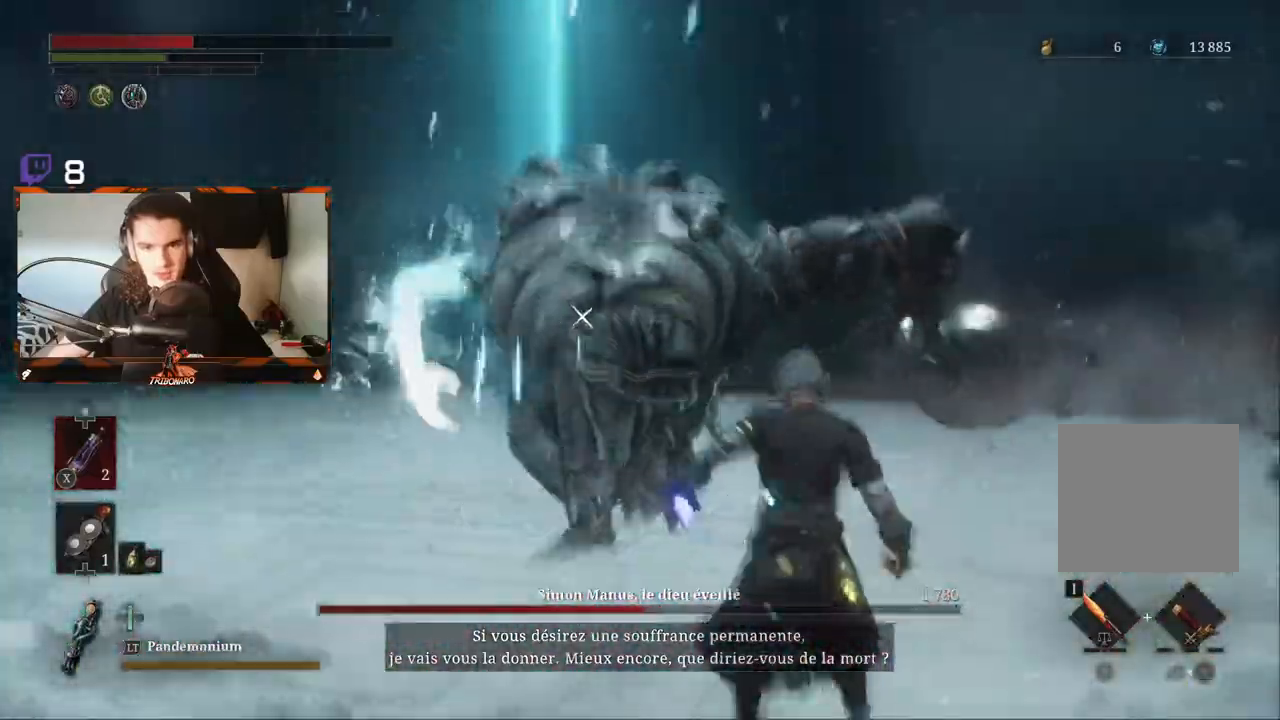
{"buttons": [], "left_stick": "down-right", "right_stick": "center", "events": [[67, "X", "up"], [167, "left_stick", "right"], [283, "left_stick", "down-right"]]}